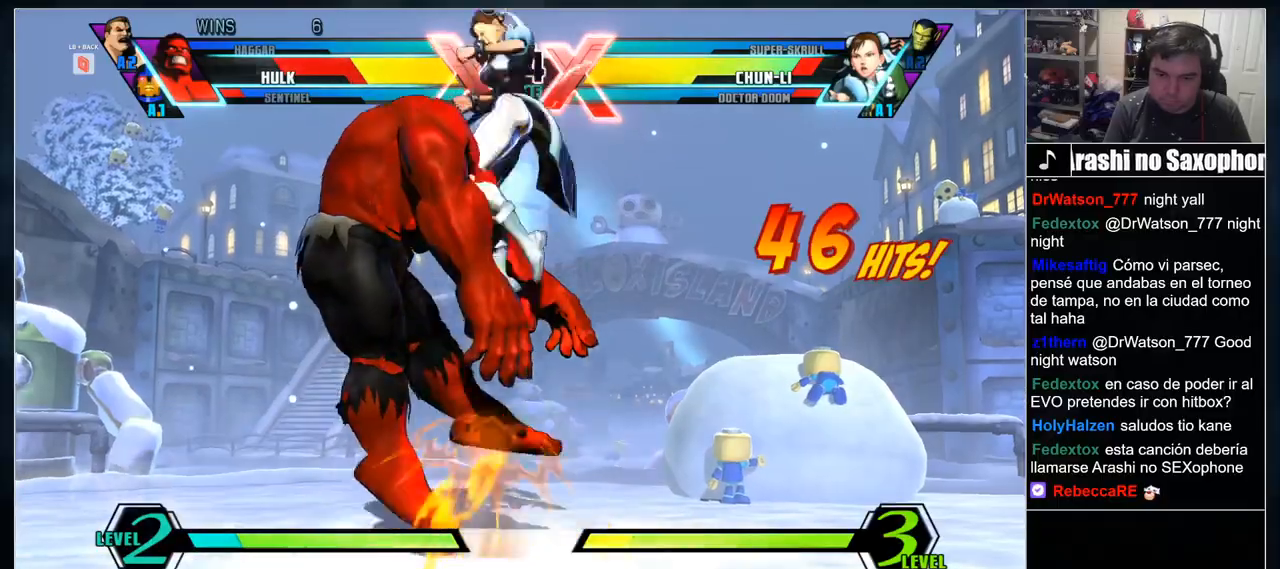
Gameplay with a controller (arcade stick); each line is a JSON object with the inputs held at the frame after it. "events" lists button and stick changes between this image and that frame as [ms after this image, input, new state], when the widget could be followed in between. Not read: CIRCLE CROSS DPAD_DOWN DPAD_RIGHT L3 R2 R3 other_buttons.
{"buttons": [], "events": [[33, "SELECT", "down"], [100, "SELECT", "up"], [150, "SELECT", "down"], [333, "SELECT", "up"]]}
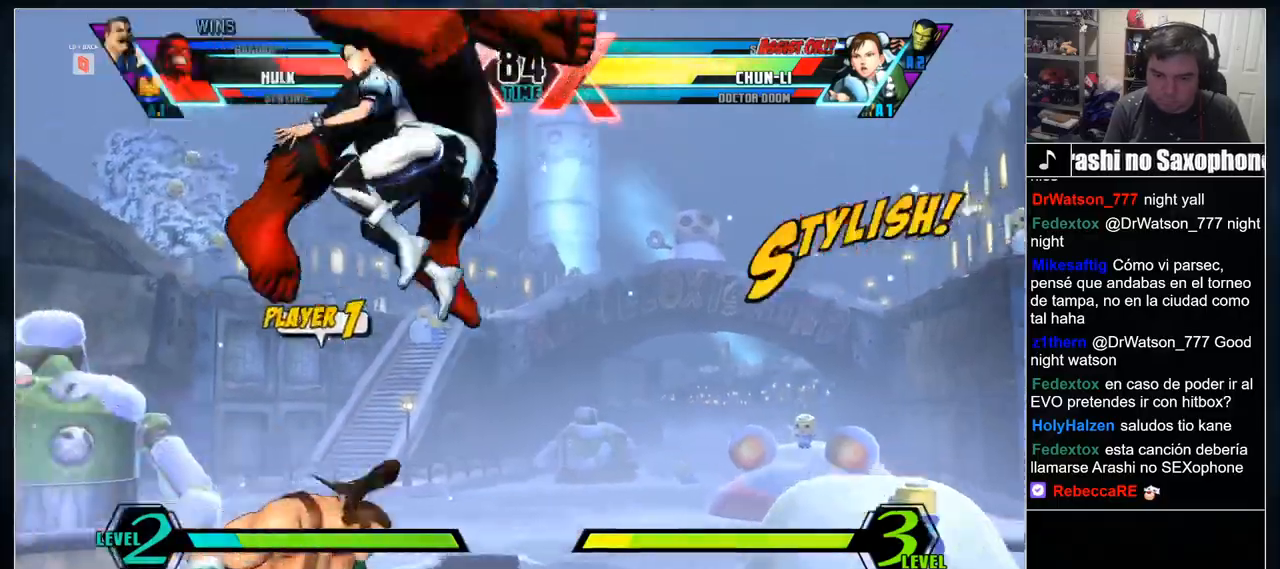
{"buttons": []}
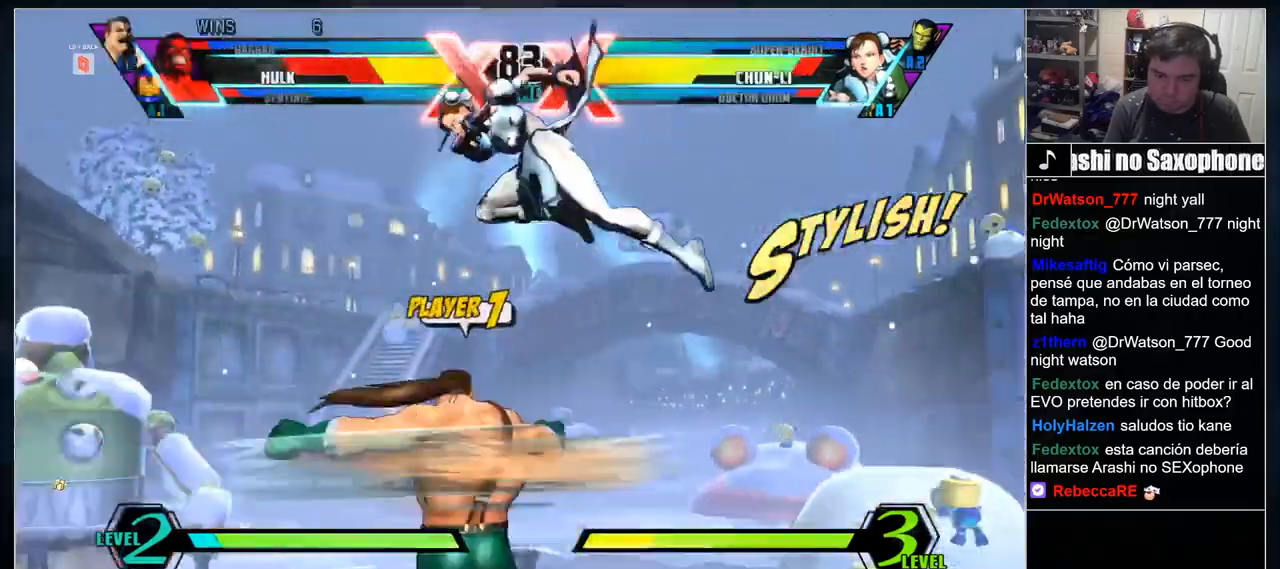
{"buttons": [], "events": []}
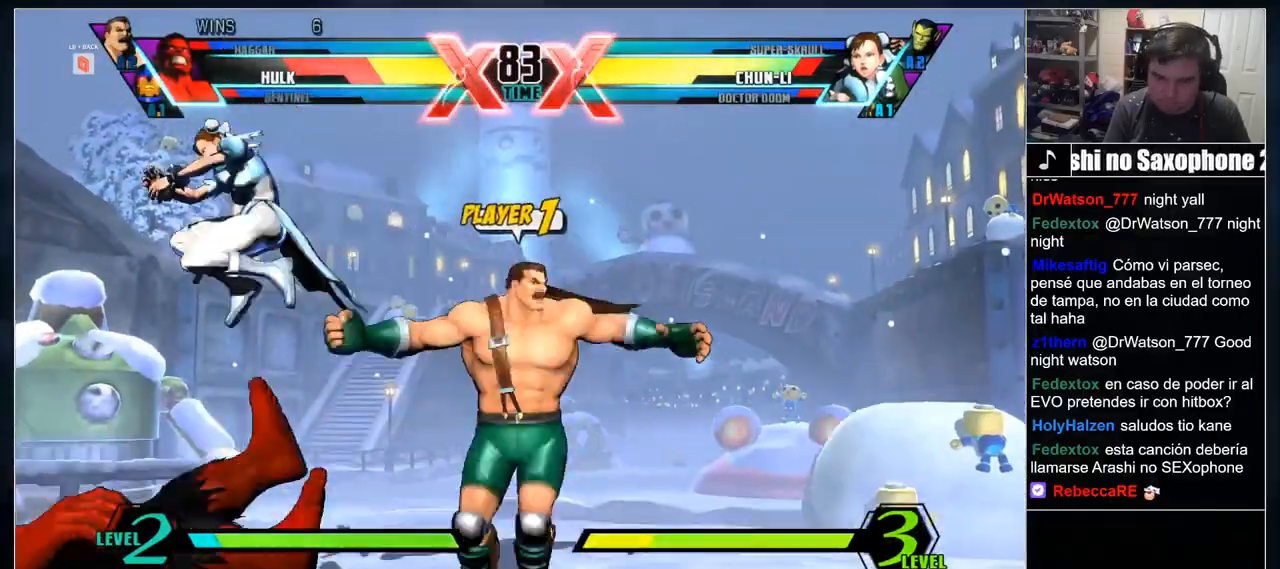
{"buttons": [], "events": []}
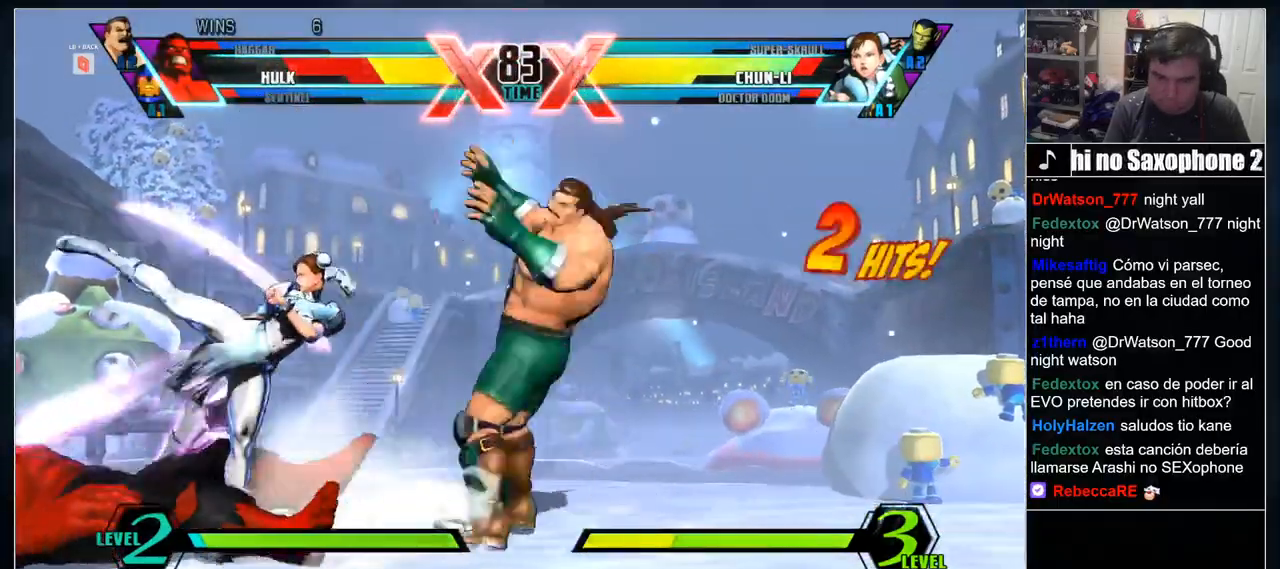
{"buttons": [], "events": []}
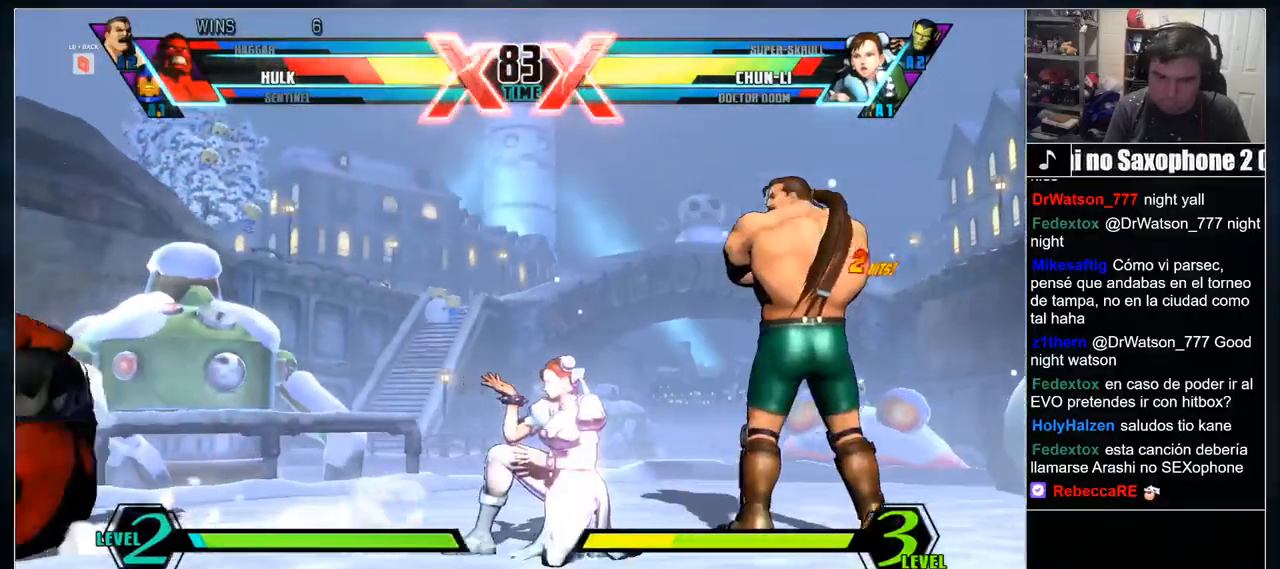
{"buttons": []}
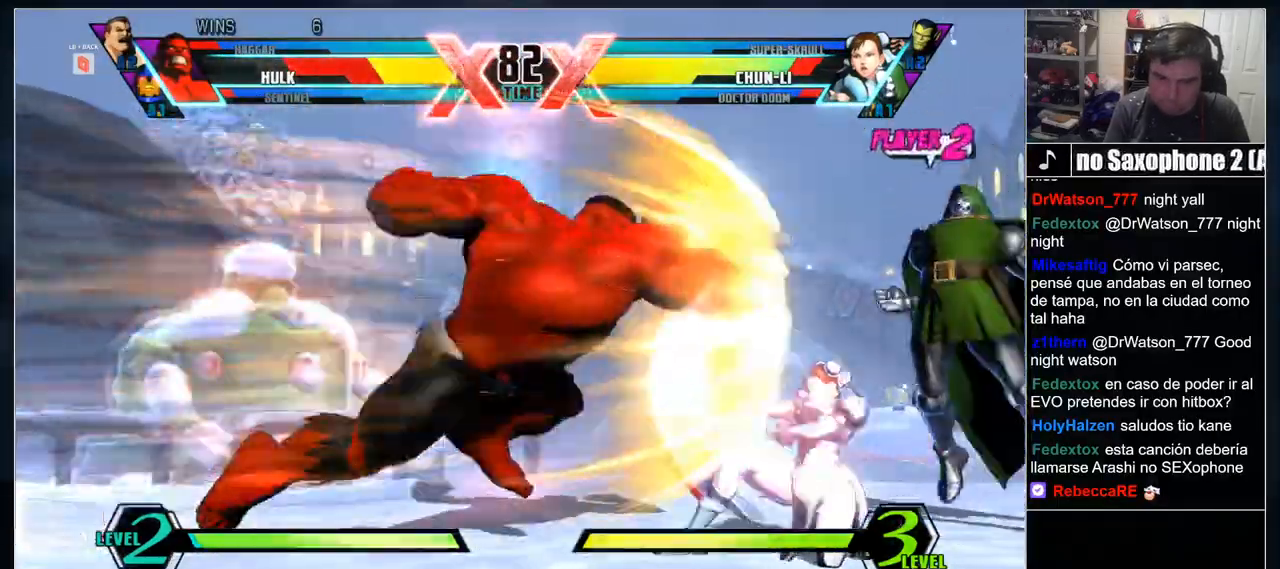
{"buttons": [], "events": [[267, "L1", "down"], [350, "L1", "up"], [417, "L1", "down"], [500, "L1", "up"]]}
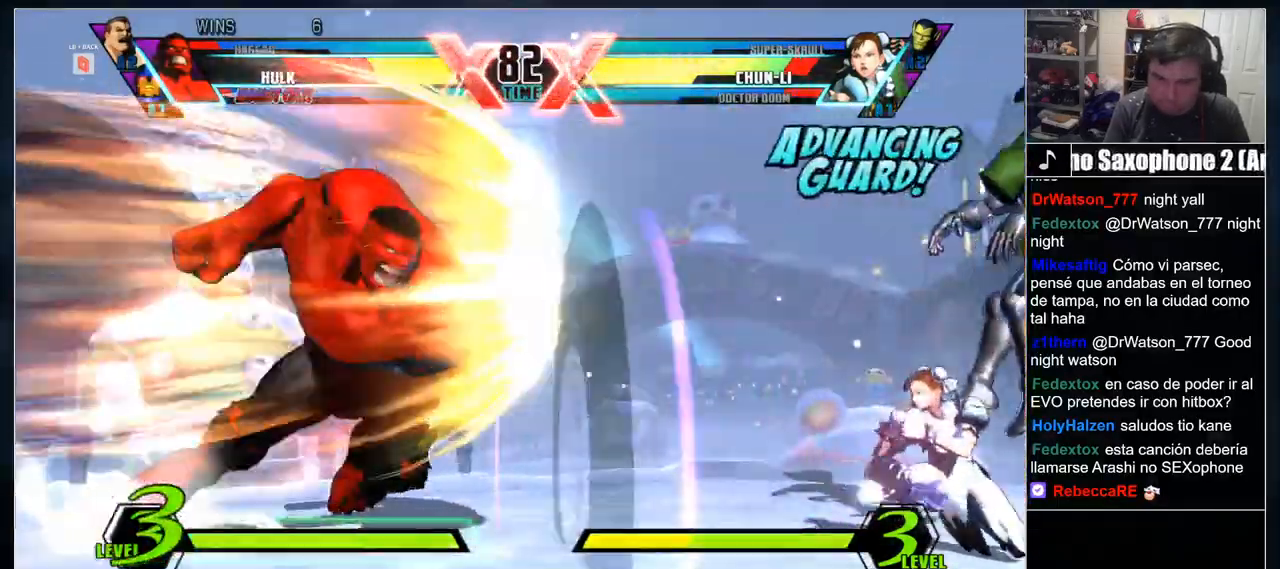
{"buttons": [], "events": [[133, "L1", "down"], [200, "L1", "up"]]}
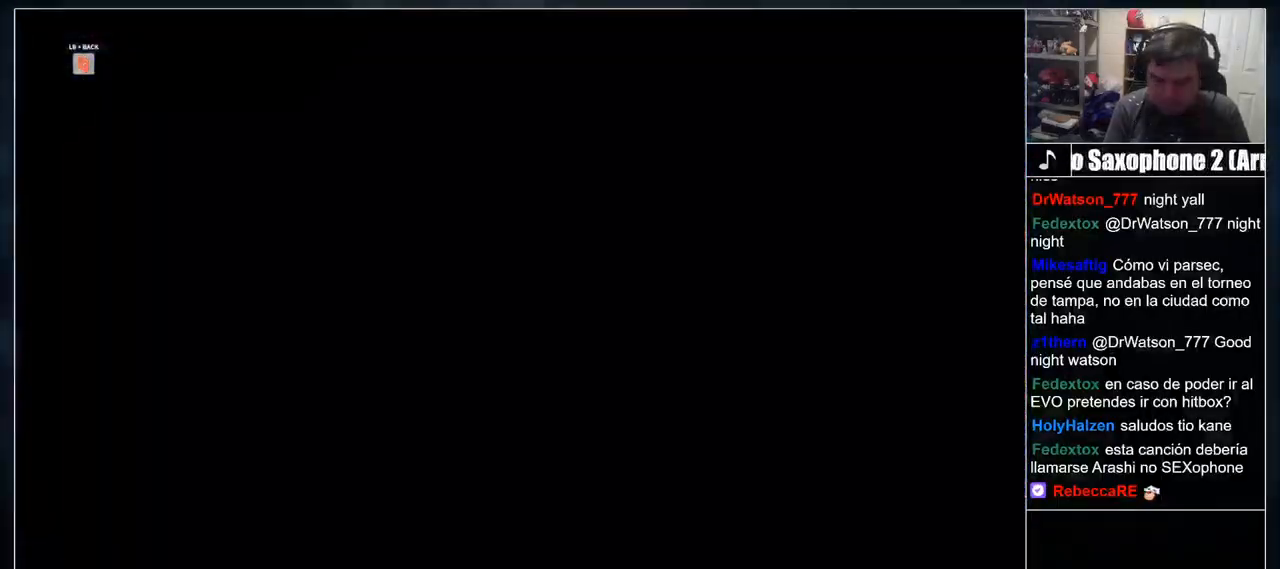
{"buttons": [], "events": []}
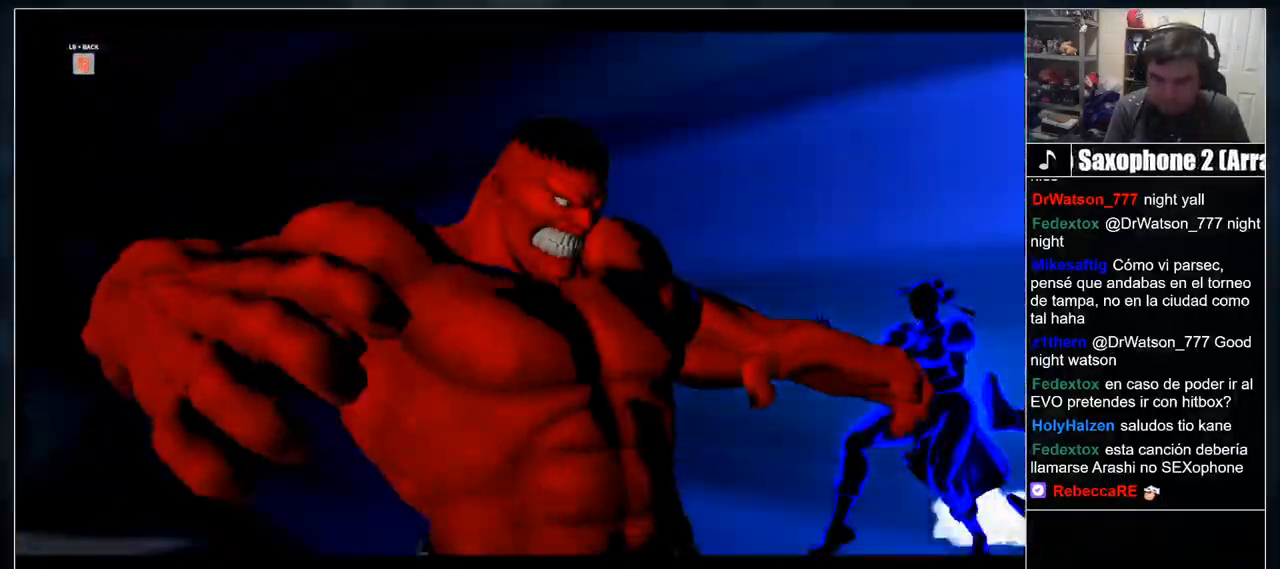
{"buttons": [], "events": []}
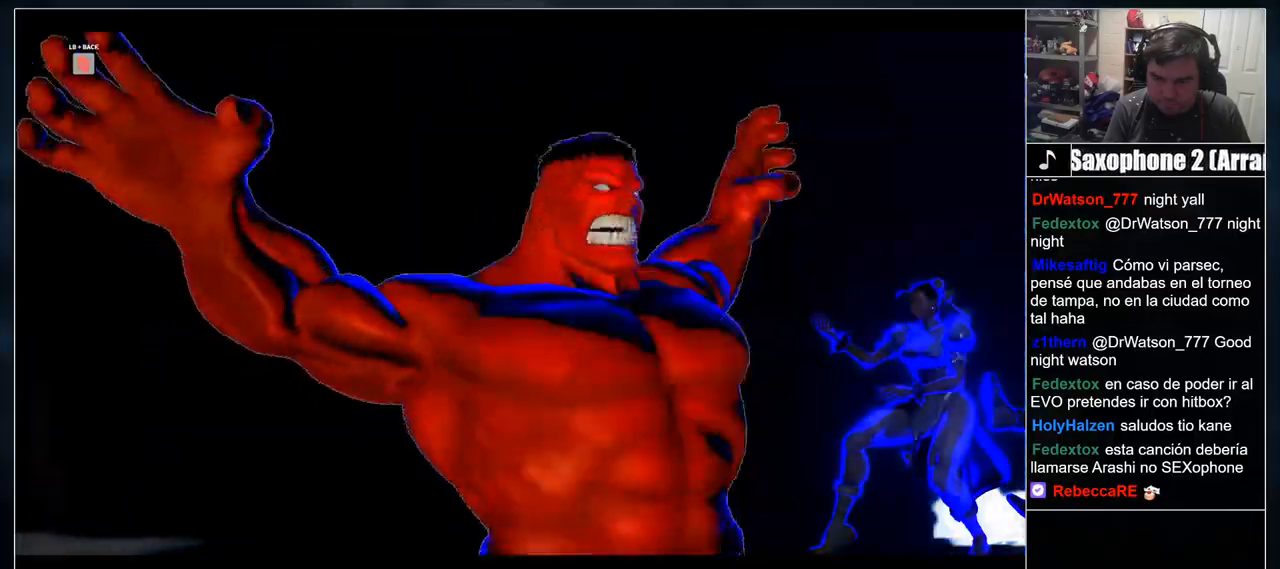
{"buttons": [], "events": []}
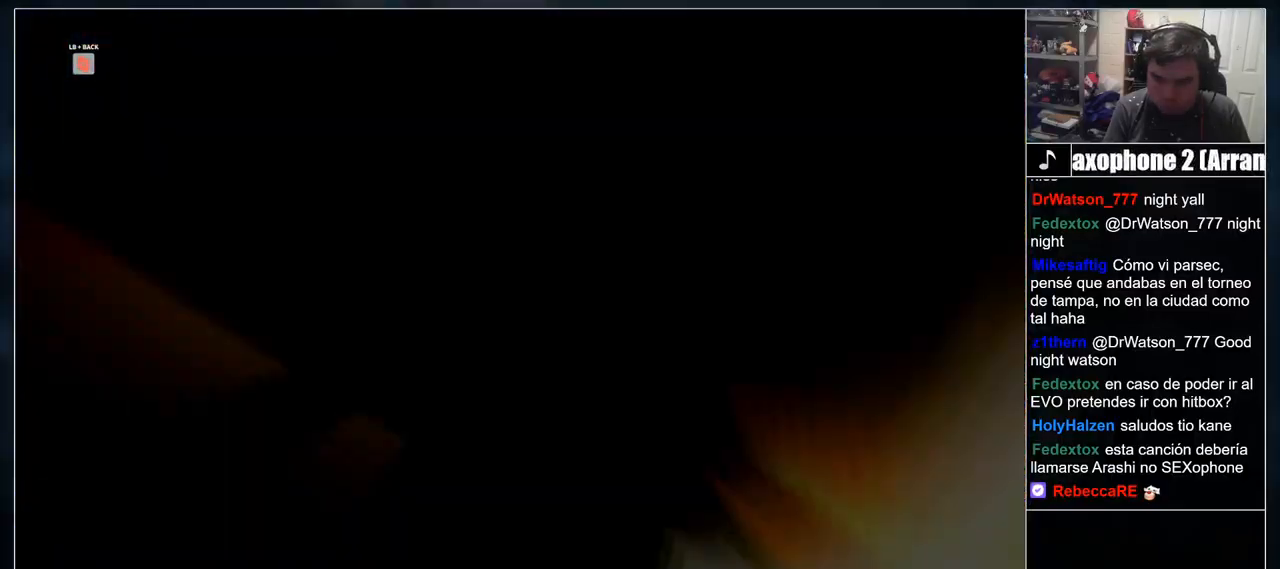
{"buttons": [], "events": []}
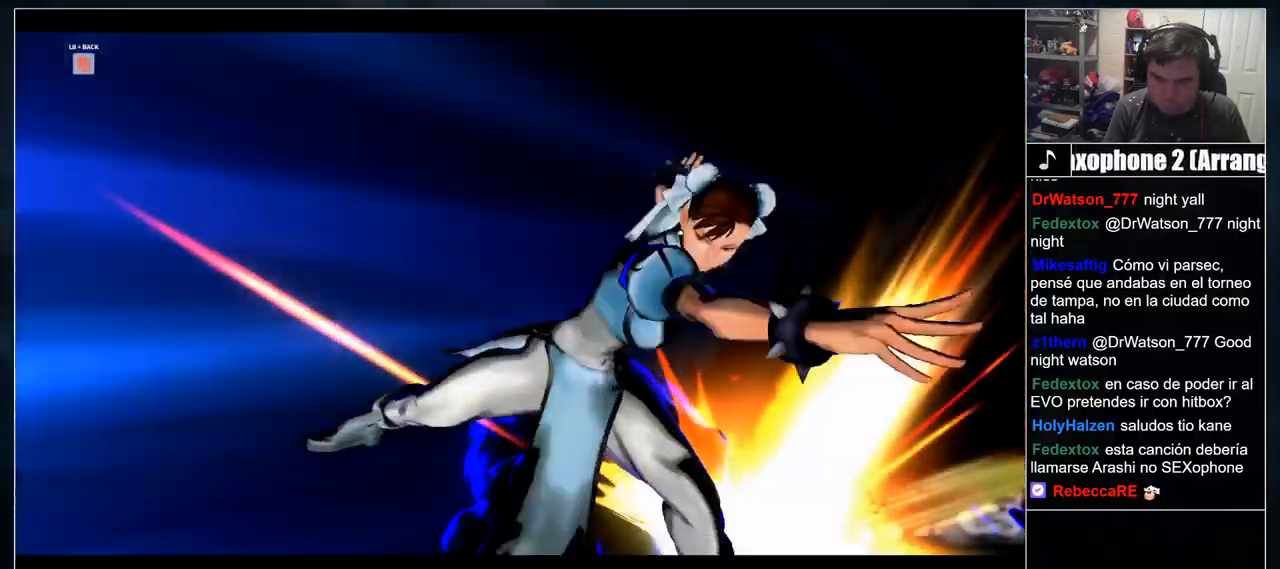
{"buttons": [], "events": []}
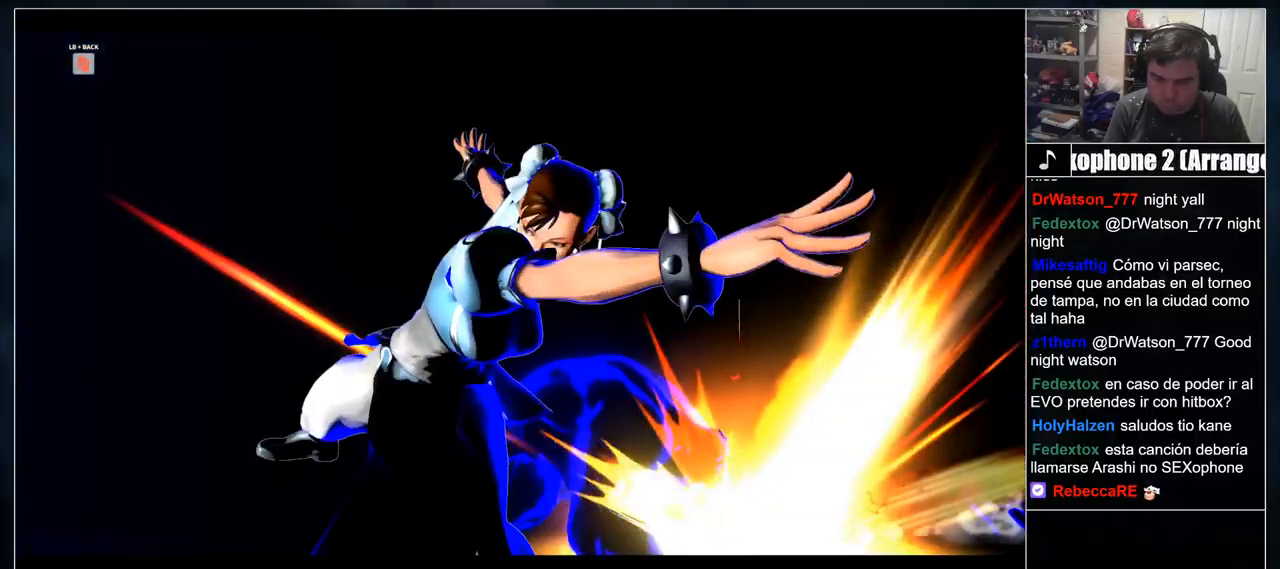
{"buttons": [], "events": [[67, "L1", "down"], [117, "L1", "up"]]}
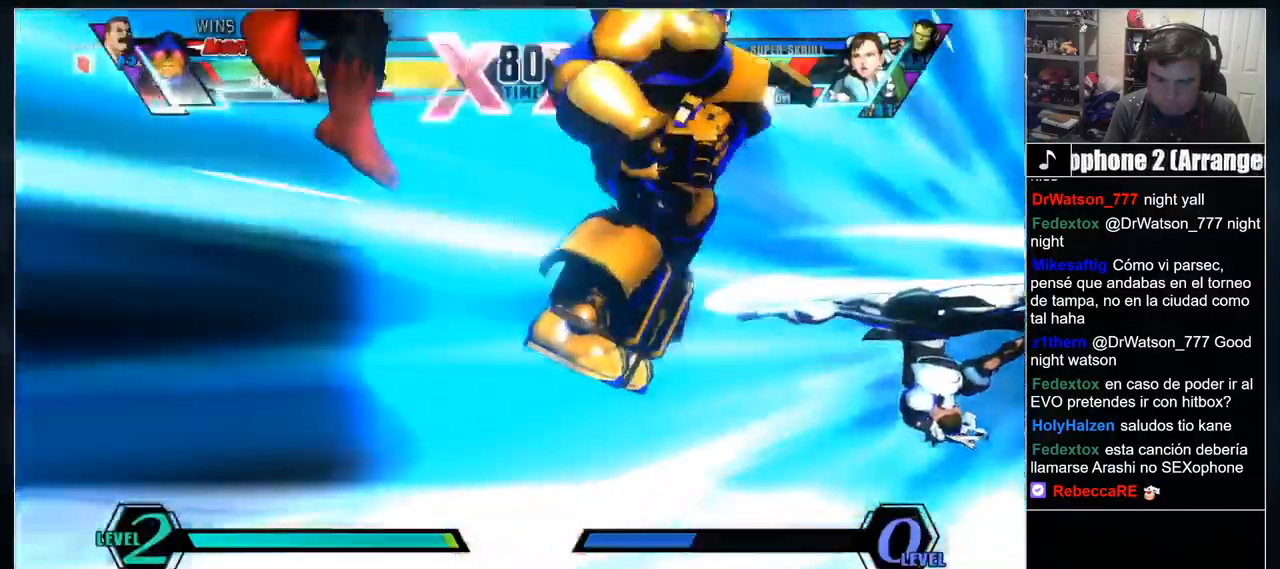
{"buttons": [], "events": []}
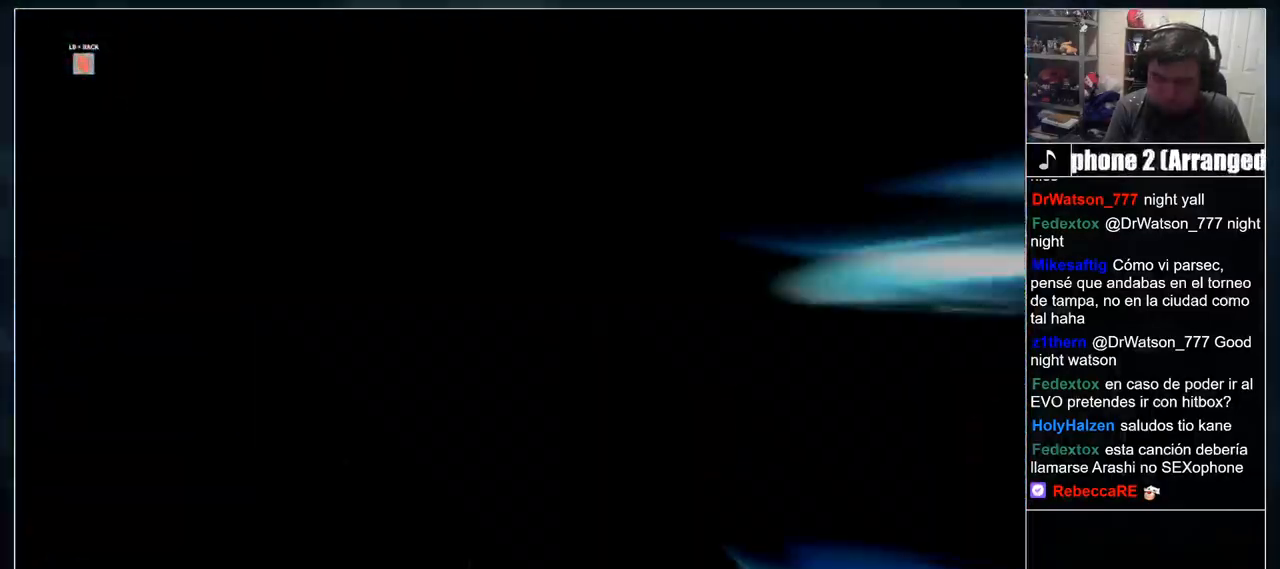
{"buttons": [], "events": []}
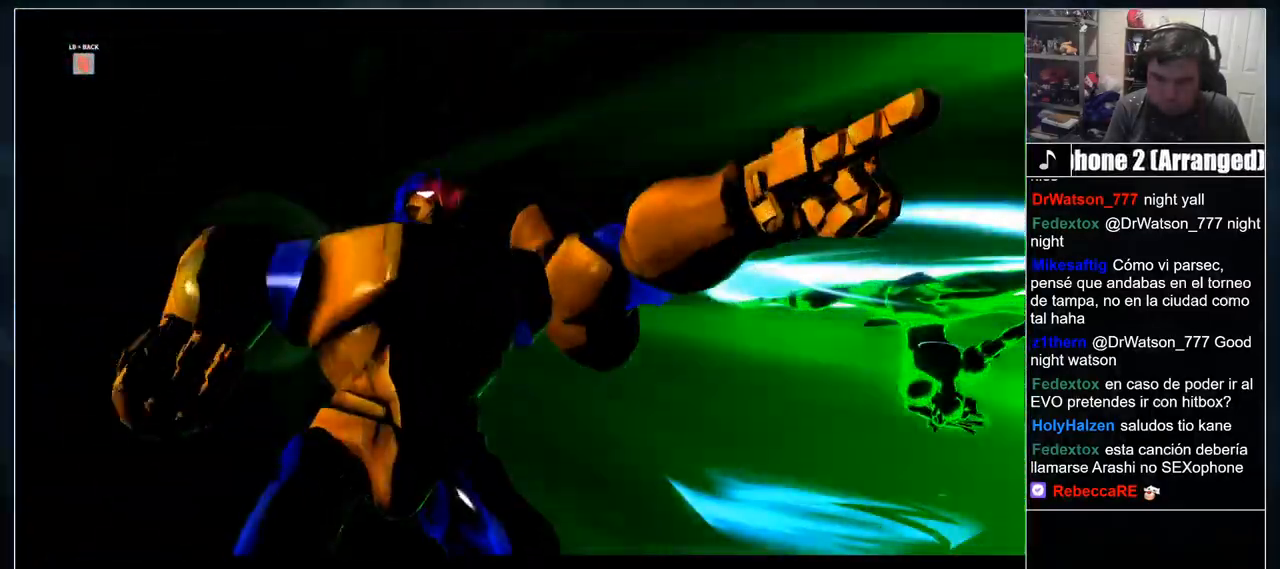
{"buttons": [], "events": [[417, "L1", "down"], [467, "L1", "up"]]}
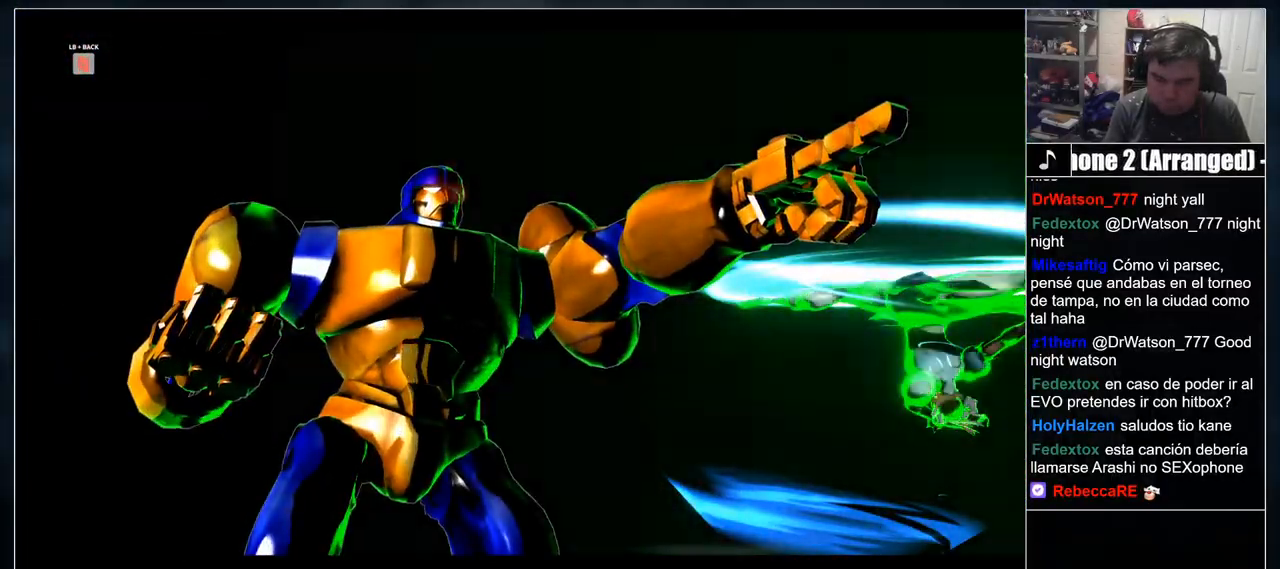
{"buttons": [], "events": []}
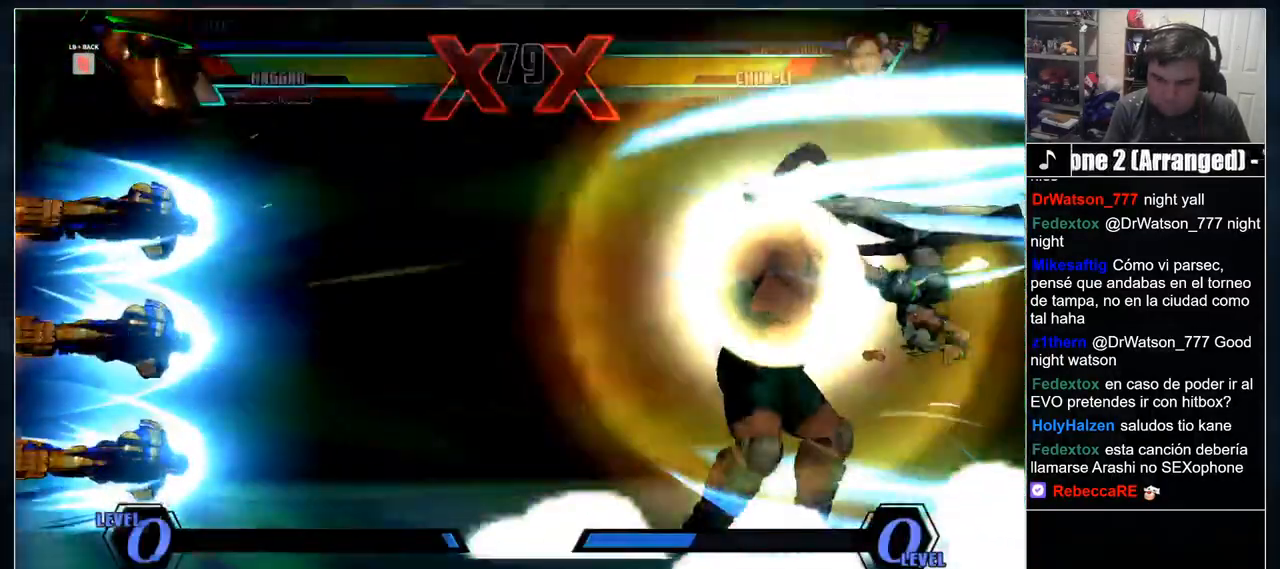
{"buttons": [], "events": []}
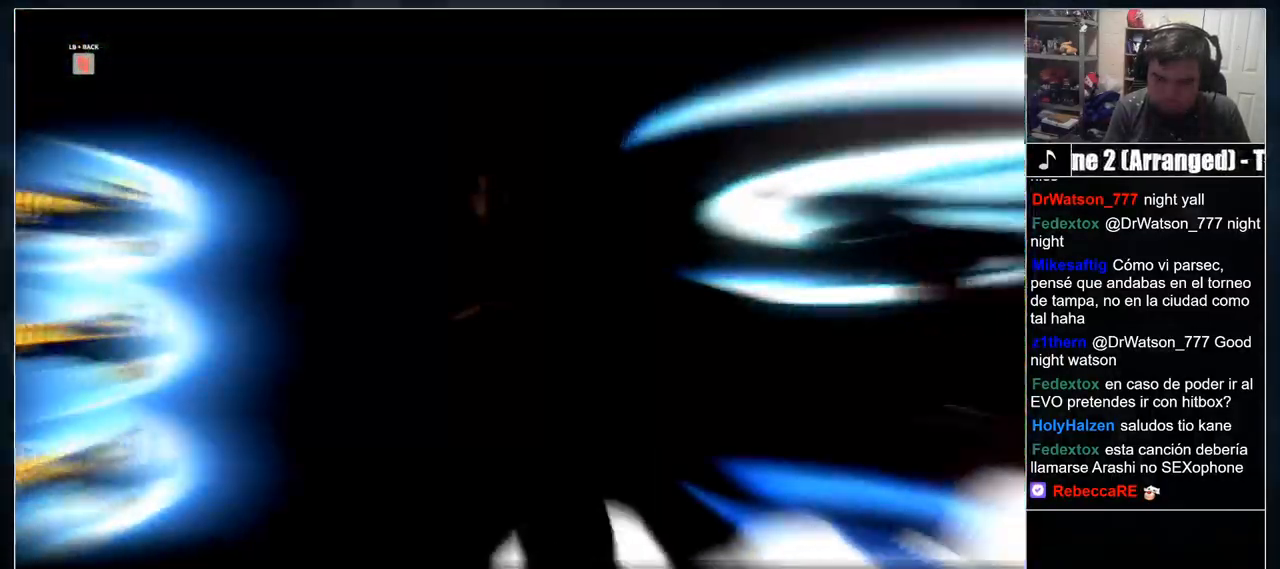
{"buttons": [], "events": [[117, "L1", "down"], [167, "L1", "up"], [267, "L1", "down"], [333, "L1", "up"], [417, "L1", "down"], [483, "L1", "up"]]}